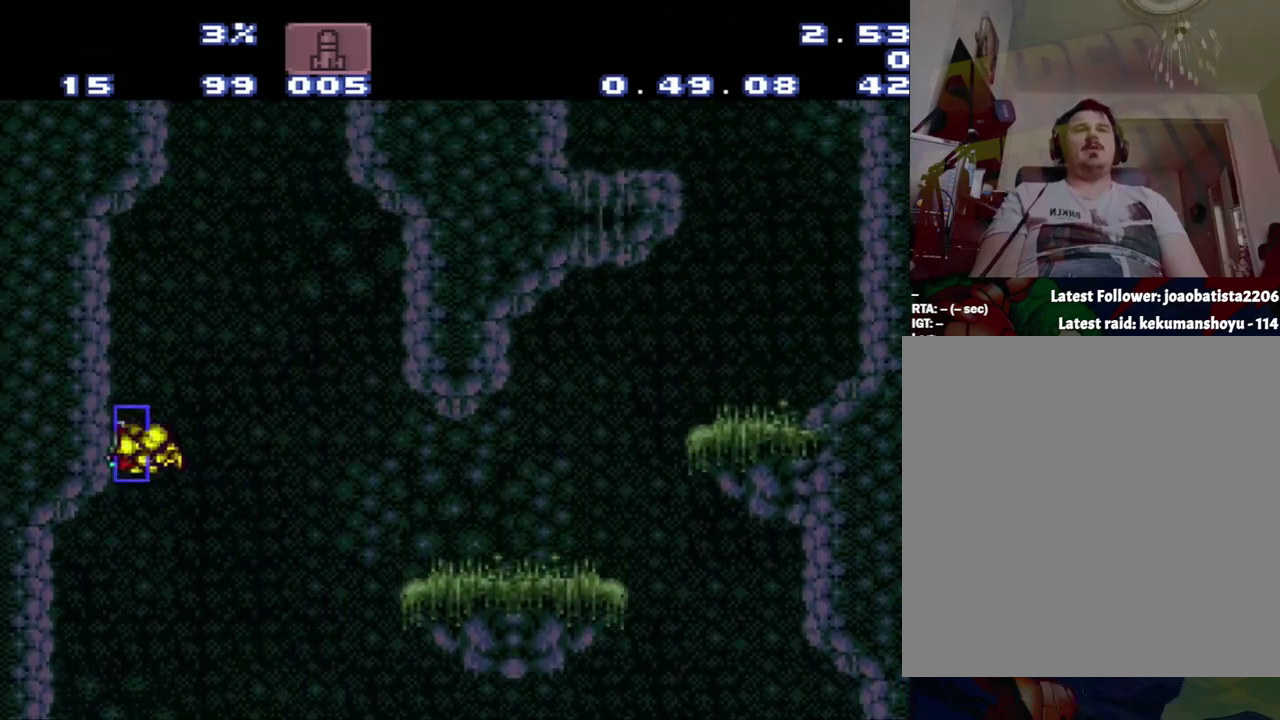
Gameplay with a controller (Nintendo layout); each line is a JSON object with the inputs held at the frame after it. "events" lists button and stick changes between this image and that frame as [ms after this image, input, new state], when the widget could be followed in between. Not read: L3 R3.
{"buttons": ["B", "DPAD_LEFT"], "events": [[50, "A", "up"], [50, "DPAD_LEFT", "up"], [50, "DPAD_RIGHT", "down"], [317, "DPAD_RIGHT", "up"], [367, "DPAD_LEFT", "down"]]}
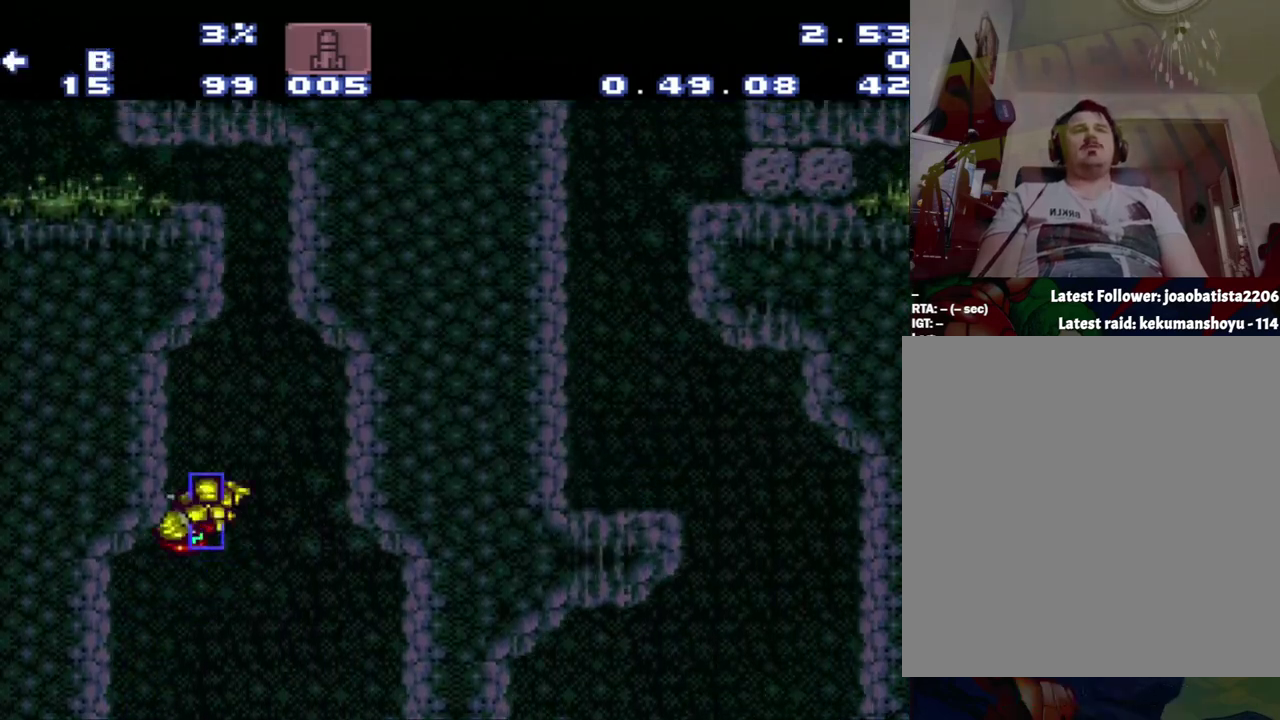
{"buttons": ["B", "DPAD_RIGHT"], "events": [[83, "B", "up"], [133, "DPAD_LEFT", "up"], [367, "B", "down"], [367, "DPAD_RIGHT", "down"]]}
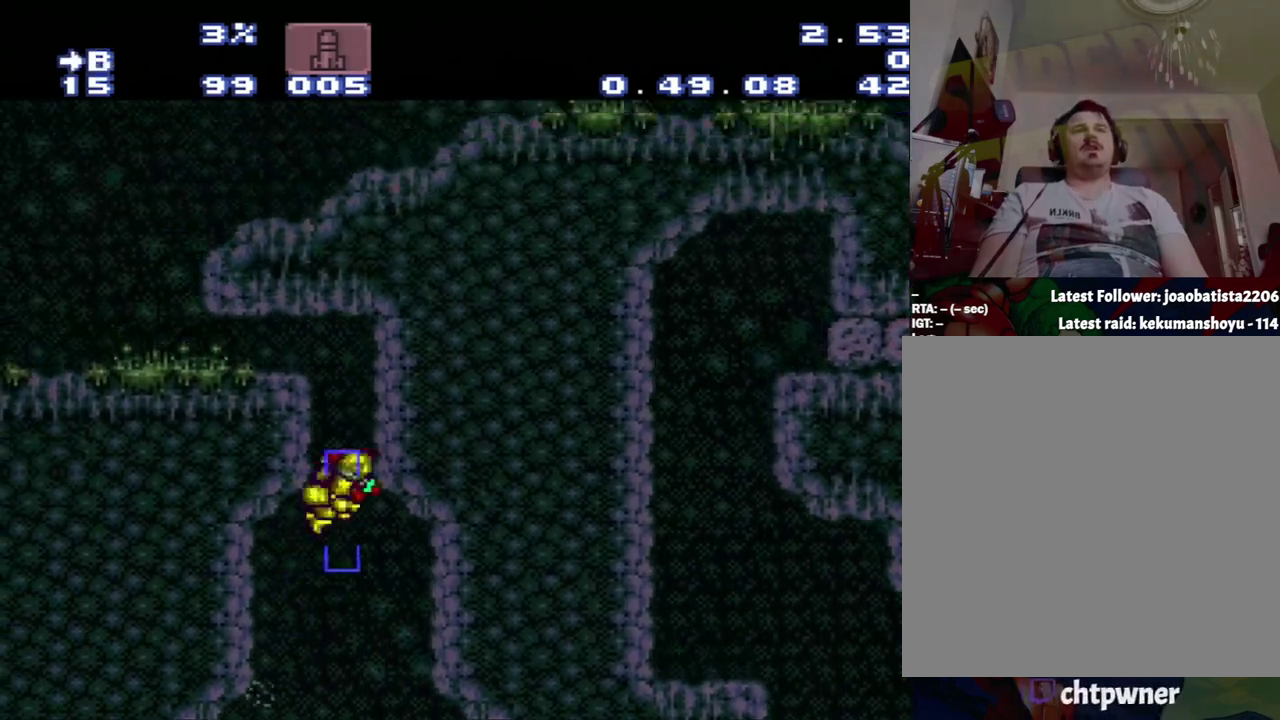
{"buttons": ["B", "DPAD_DOWN", "DPAD_LEFT"], "events": [[133, "DPAD_RIGHT", "up"], [150, "B", "up"], [183, "DPAD_LEFT", "down"], [217, "B", "down"], [400, "DPAD_DOWN", "down"], [400, "DPAD_LEFT", "up"], [500, "DPAD_LEFT", "down"]]}
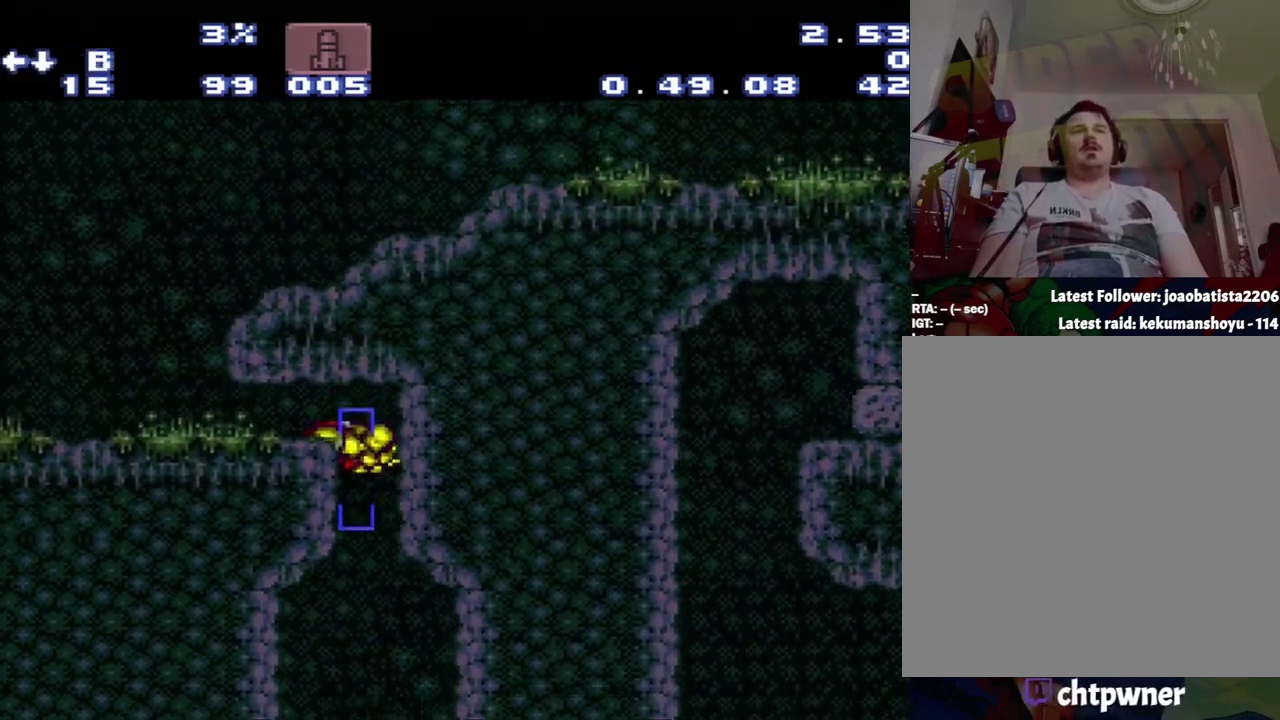
{"buttons": ["A", "DPAD_RIGHT"], "events": [[167, "B", "up"], [167, "DPAD_DOWN", "up"], [167, "DPAD_LEFT", "up"], [217, "DPAD_UP", "down"], [250, "A", "down"], [450, "DPAD_RIGHT", "down"], [450, "DPAD_UP", "up"]]}
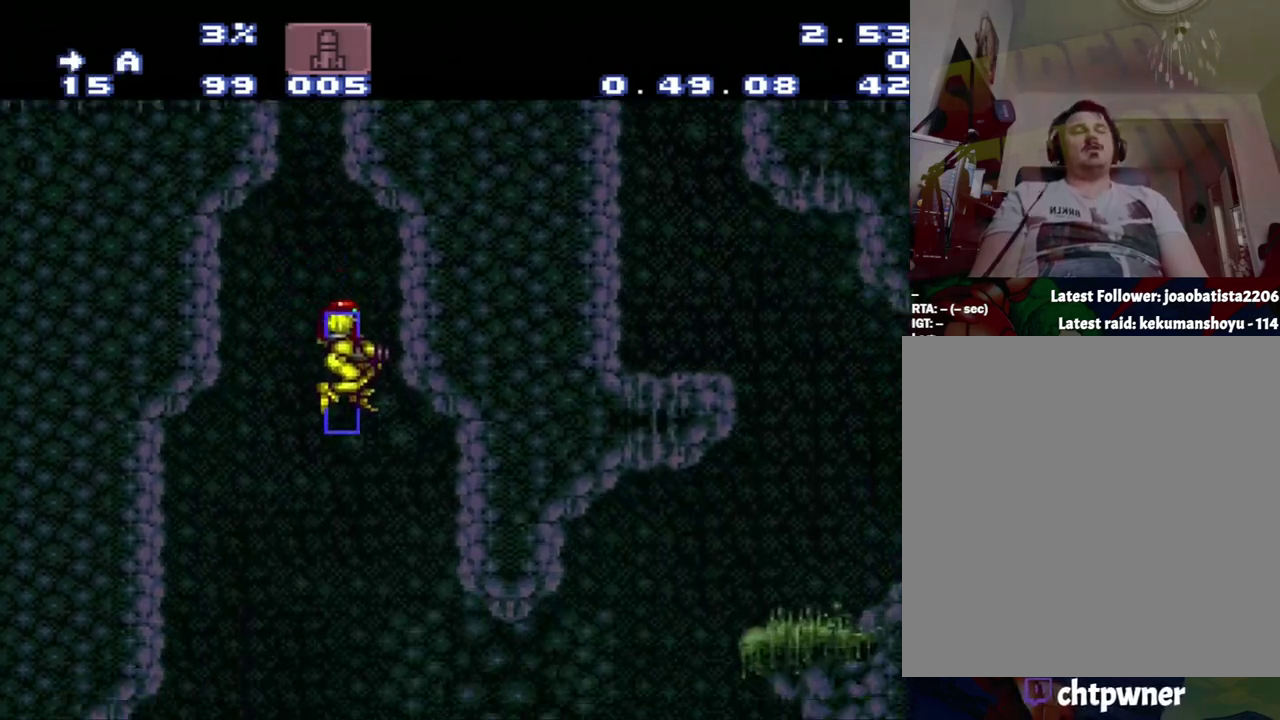
{"buttons": ["A"], "events": [[33, "DPAD_RIGHT", "up"]]}
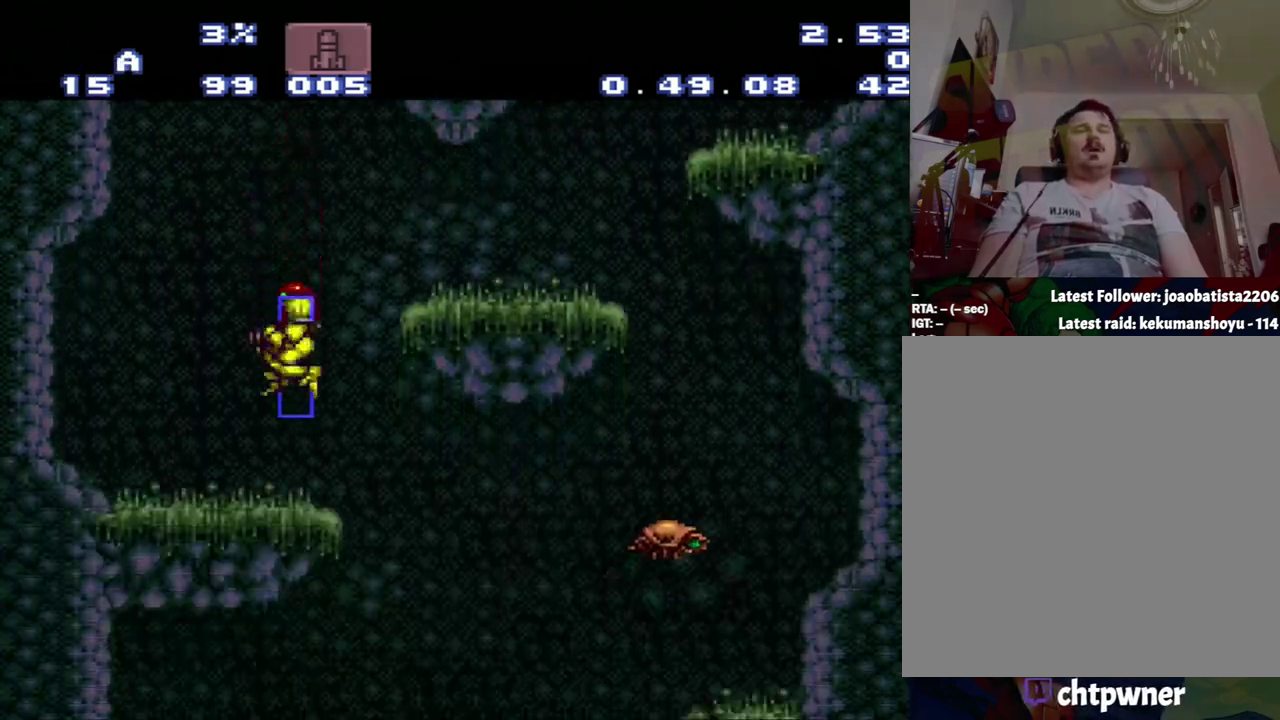
{"buttons": ["B", "DPAD_LEFT"], "events": [[50, "DPAD_LEFT", "down"], [267, "A", "up"], [267, "B", "down"]]}
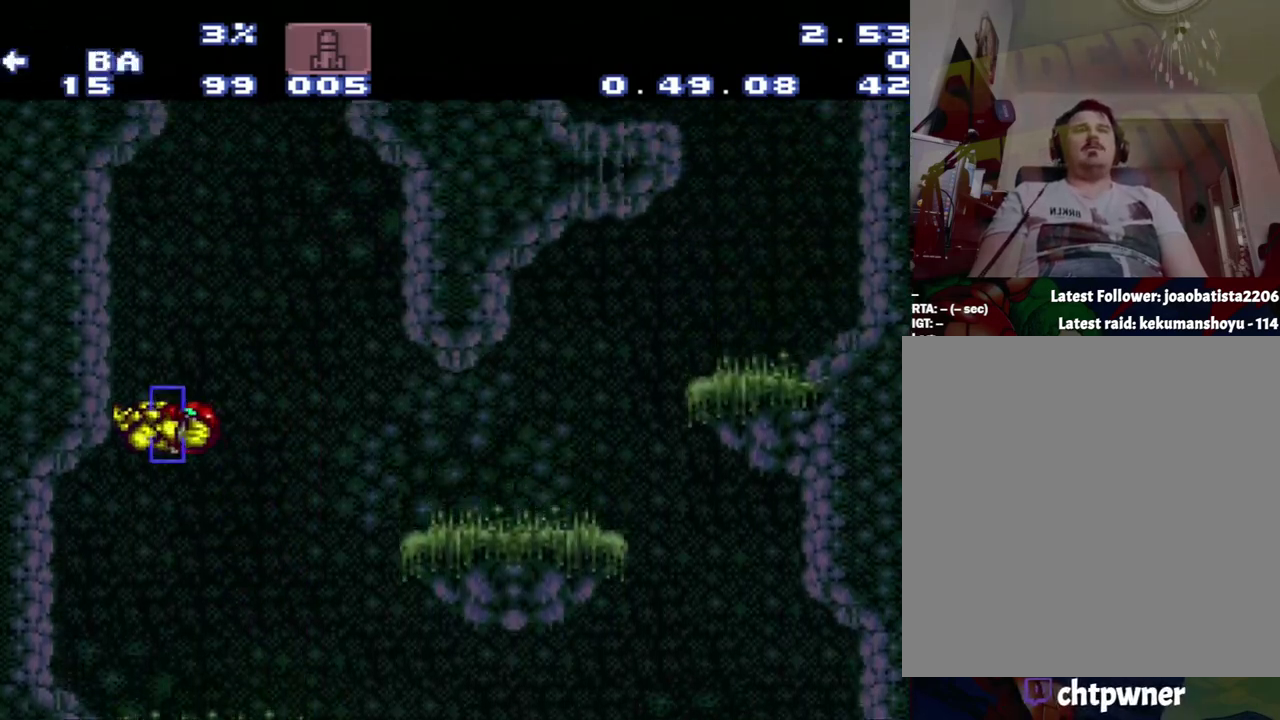
{"buttons": ["B", "DPAD_RIGHT"], "events": [[33, "A", "down"], [50, "B", "up"], [50, "DPAD_LEFT", "up"], [83, "A", "up"], [300, "B", "down"], [300, "DPAD_RIGHT", "down"]]}
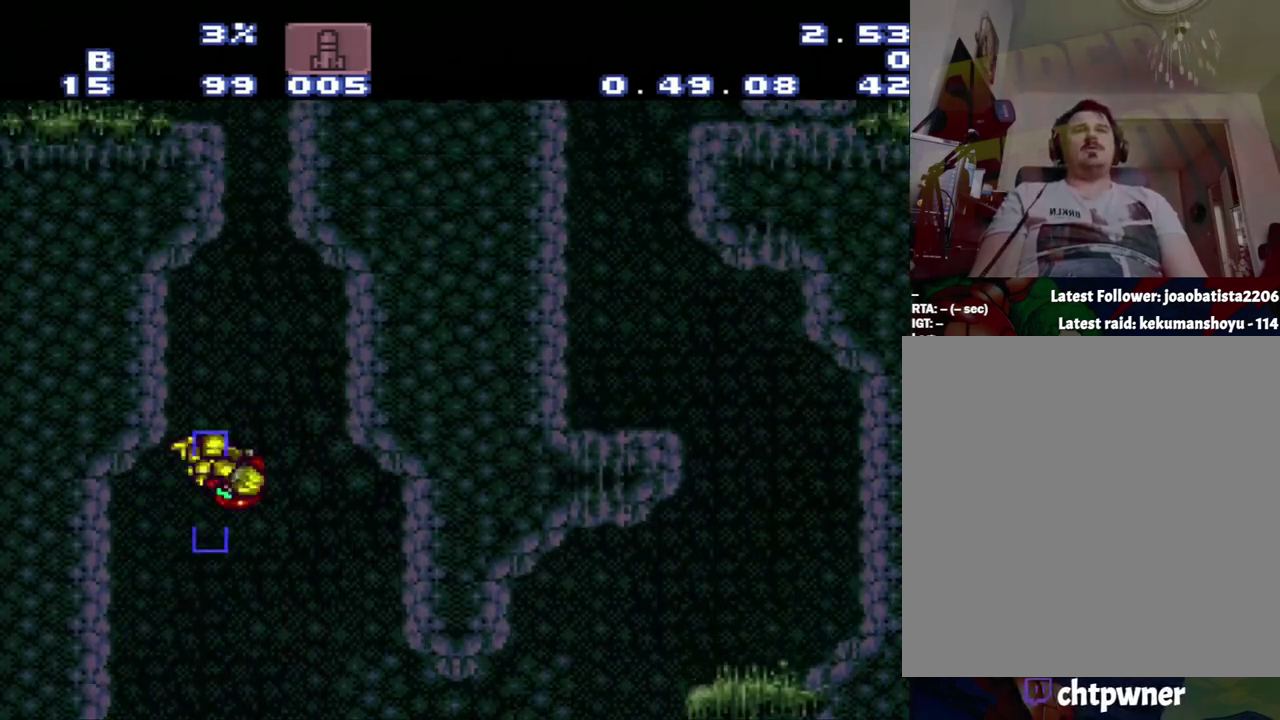
{"buttons": [], "events": [[67, "DPAD_LEFT", "down"], [67, "DPAD_RIGHT", "up"], [333, "B", "up"], [333, "DPAD_LEFT", "up"]]}
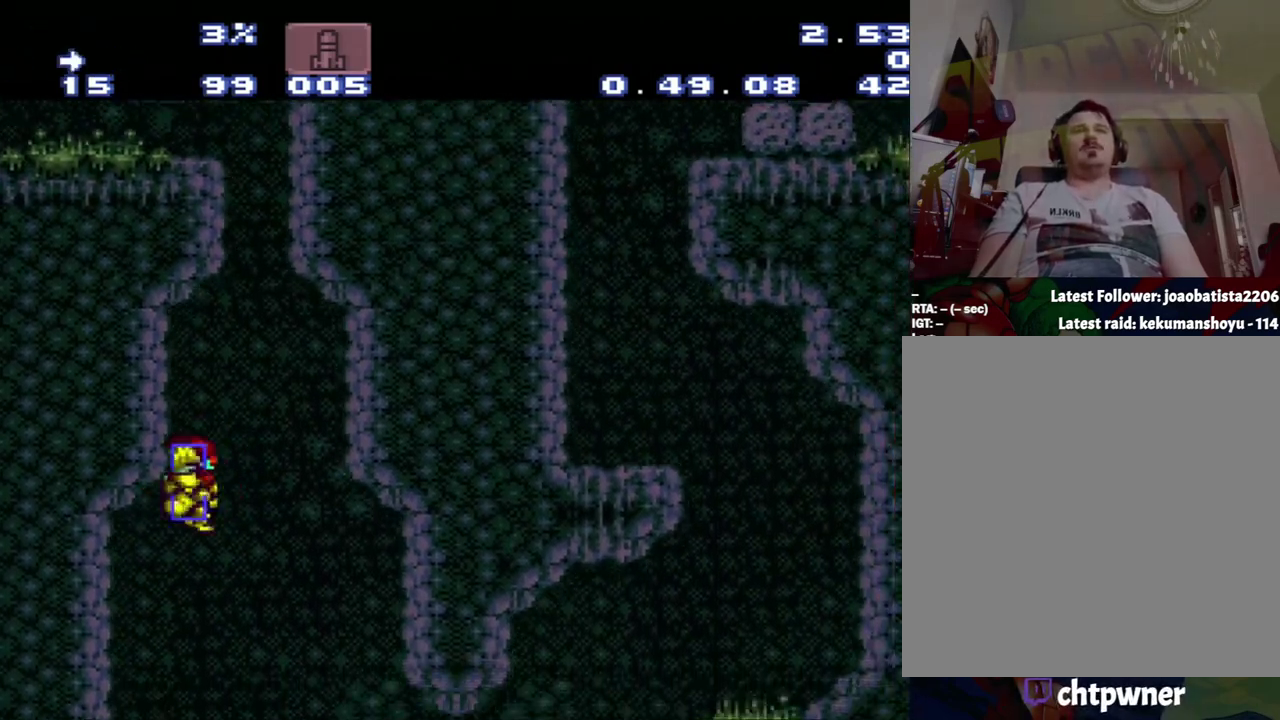
{"buttons": ["B", "DPAD_LEFT"], "events": [[117, "B", "down"], [117, "DPAD_RIGHT", "down"], [400, "B", "up"], [400, "DPAD_RIGHT", "up"], [467, "DPAD_LEFT", "down"], [500, "B", "down"]]}
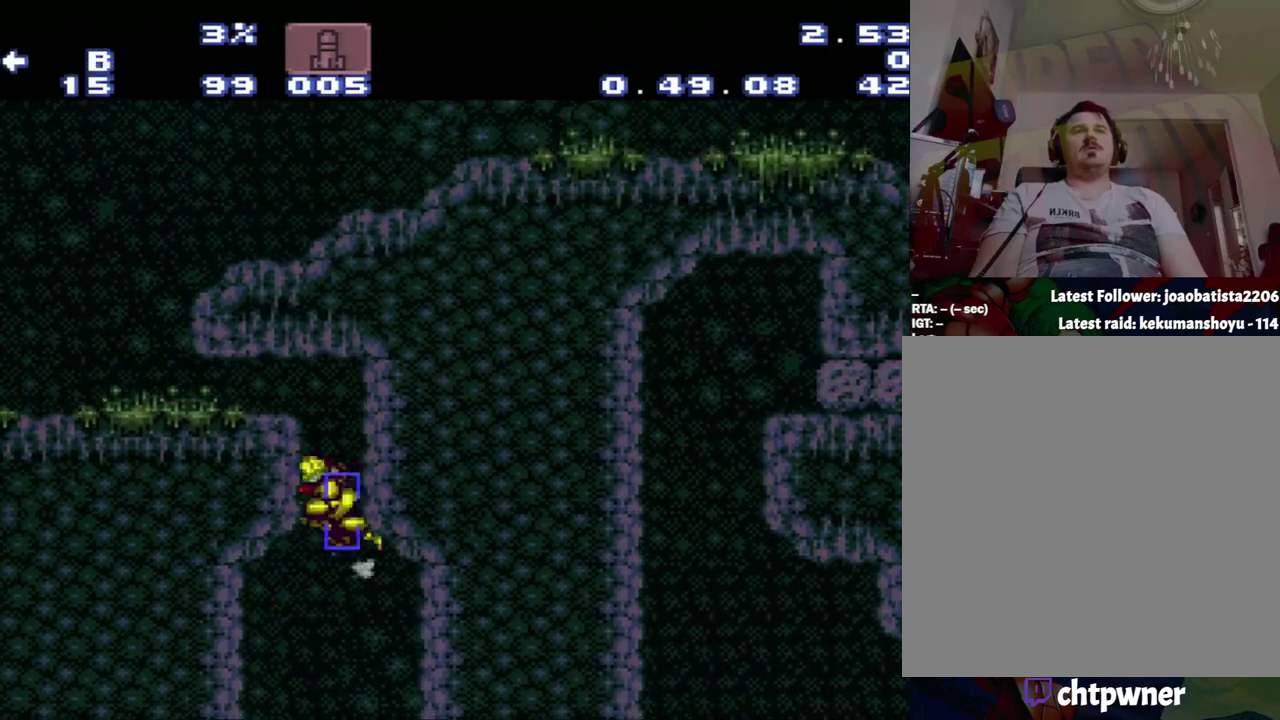
{"buttons": ["A", "DPAD_LEFT"], "events": [[150, "DPAD_DOWN", "down"], [150, "DPAD_LEFT", "up"], [417, "DPAD_DOWN", "up"], [417, "DPAD_LEFT", "down"], [433, "B", "up"], [467, "A", "down"]]}
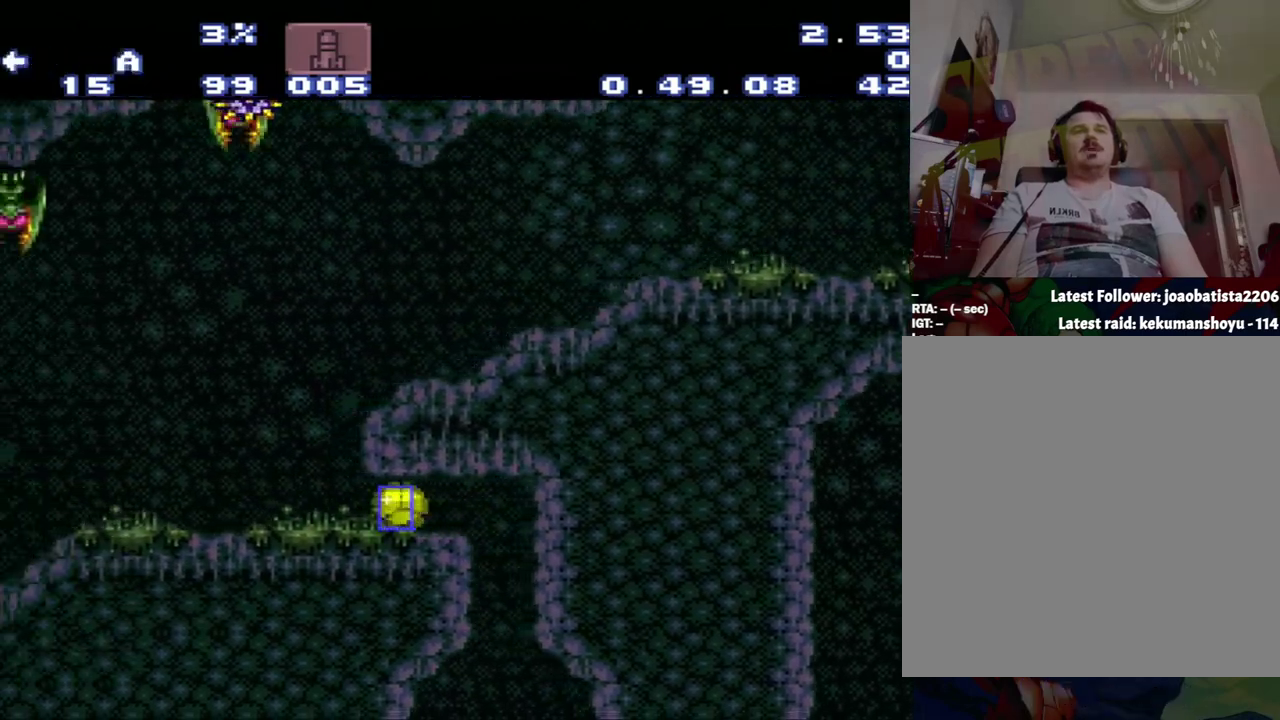
{"buttons": [], "events": [[200, "DPAD_LEFT", "up"], [200, "DPAD_UP", "down"], [300, "DPAD_UP", "up"], [467, "A", "up"]]}
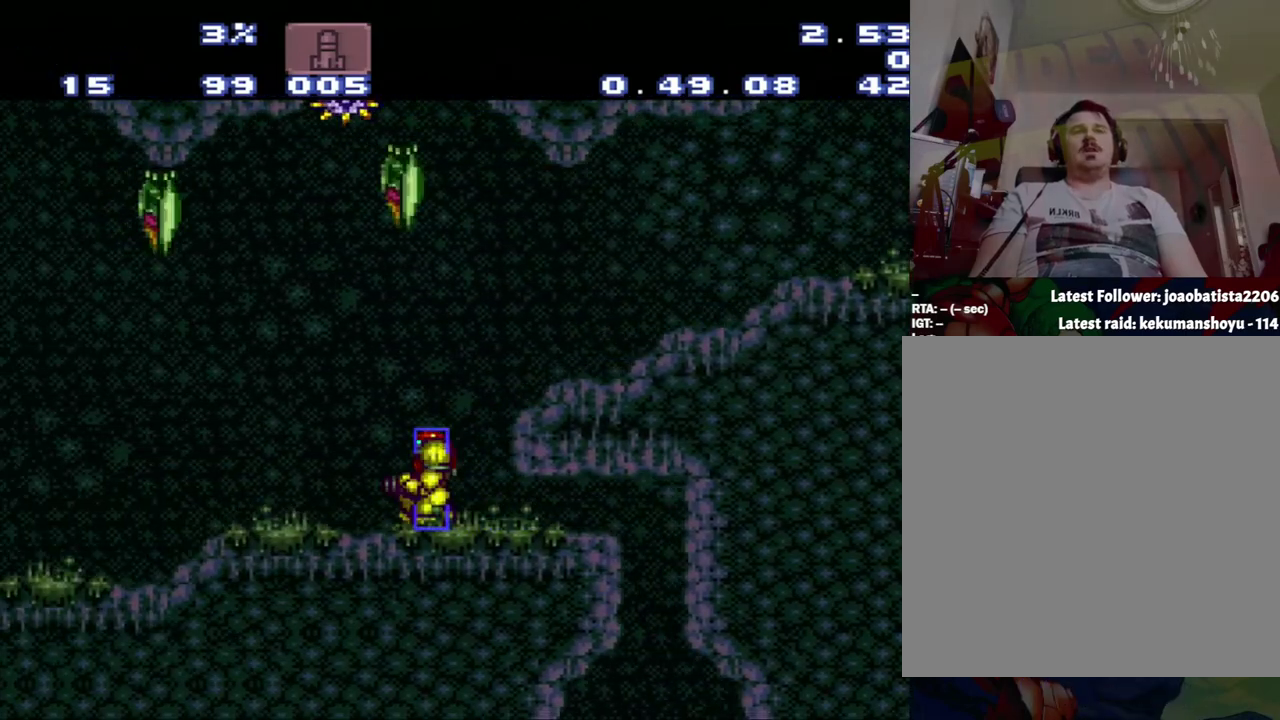
{"buttons": [], "events": []}
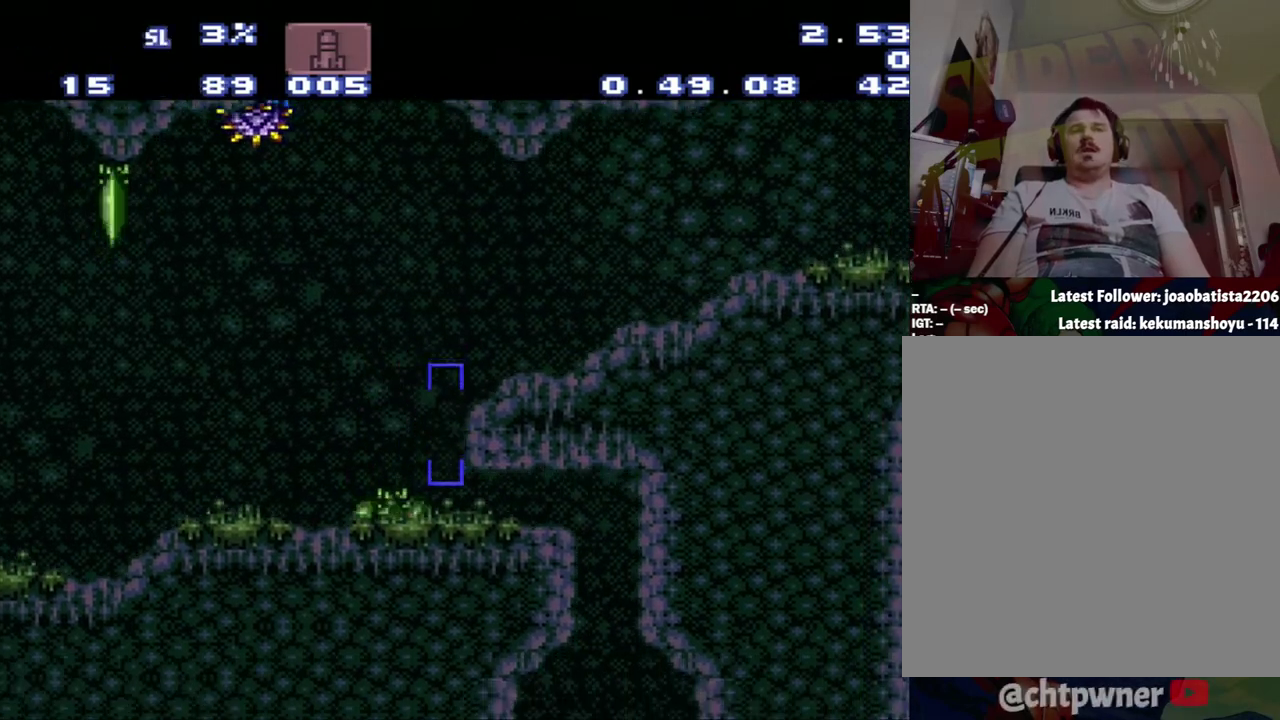
{"buttons": [], "events": []}
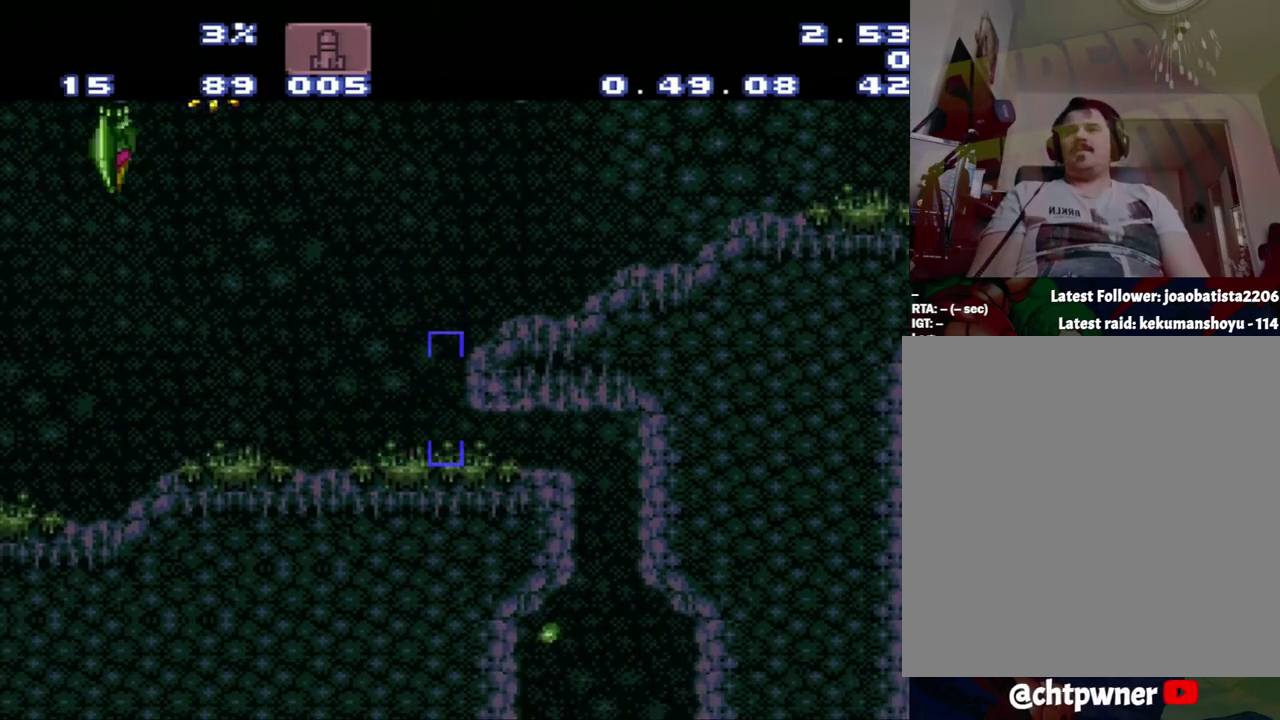
{"buttons": ["DPAD_RIGHT"], "events": [[50, "DPAD_DOWN", "down"], [133, "DPAD_DOWN", "up"], [400, "DPAD_RIGHT", "down"]]}
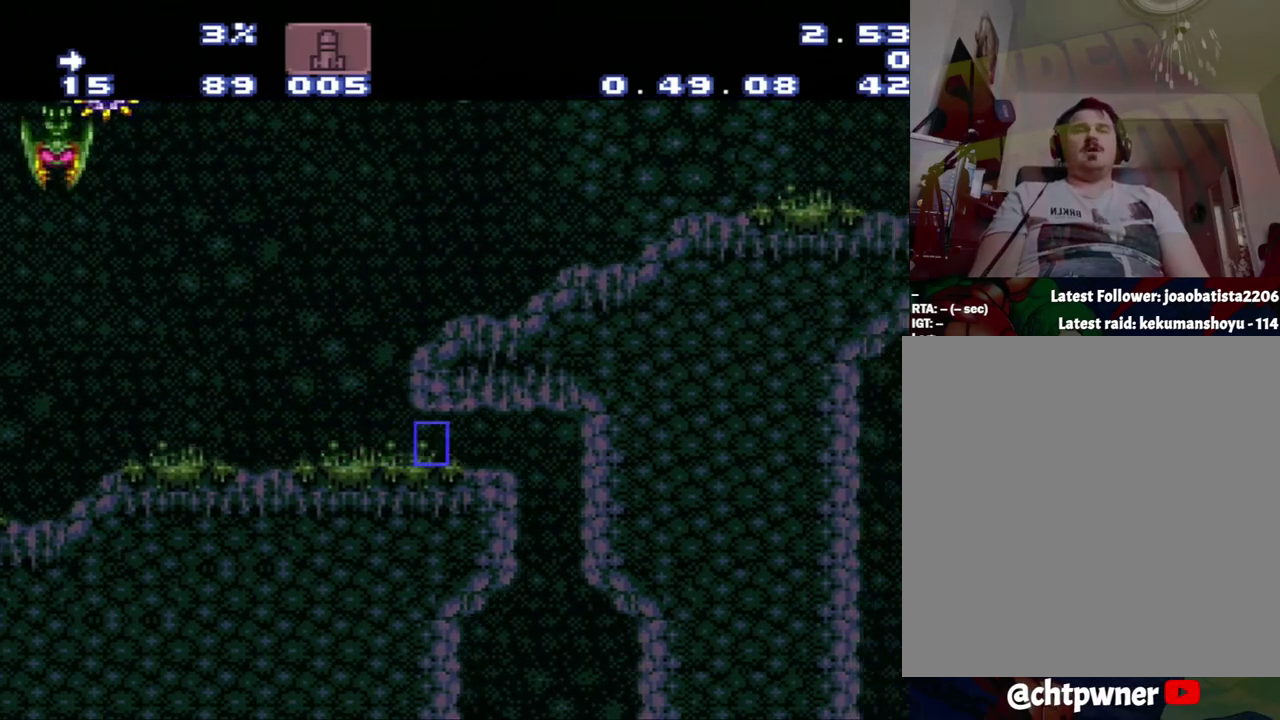
{"buttons": [], "events": [[367, "DPAD_RIGHT", "up"]]}
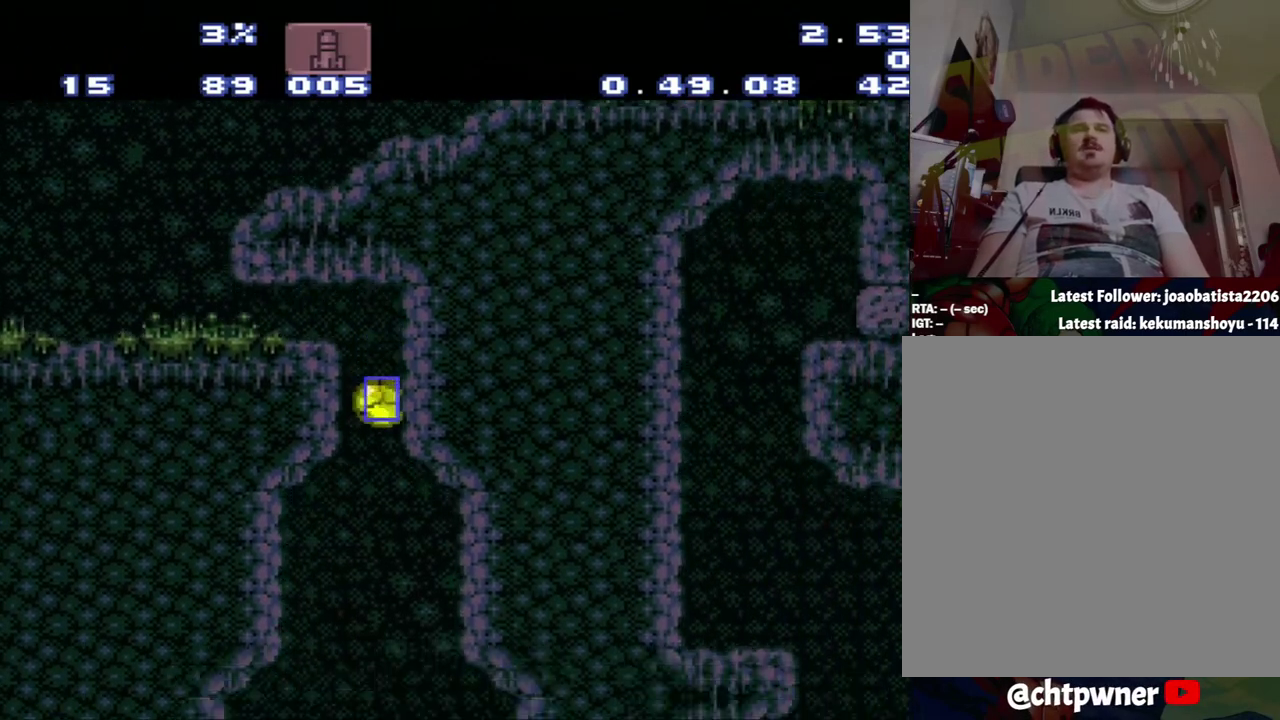
{"buttons": [], "events": []}
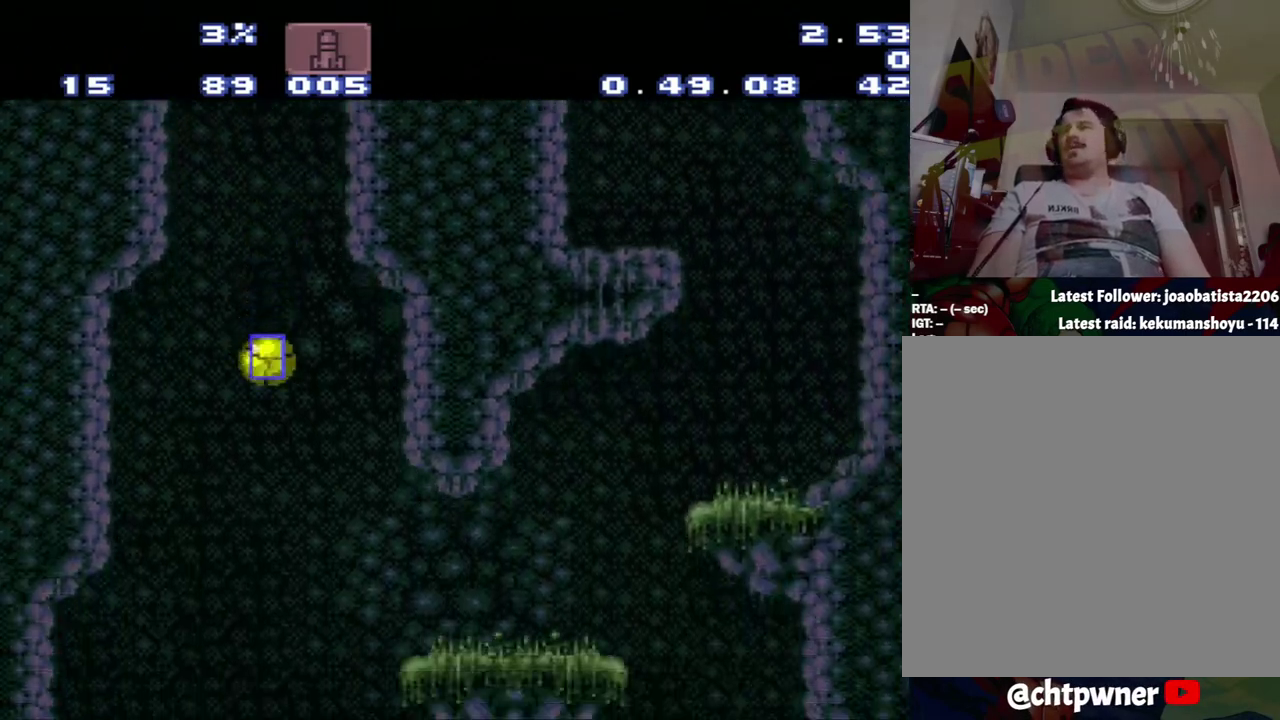
{"buttons": ["DPAD_RIGHT"], "events": [[183, "DPAD_RIGHT", "down"], [450, "DPAD_RIGHT", "up"], [500, "DPAD_RIGHT", "down"]]}
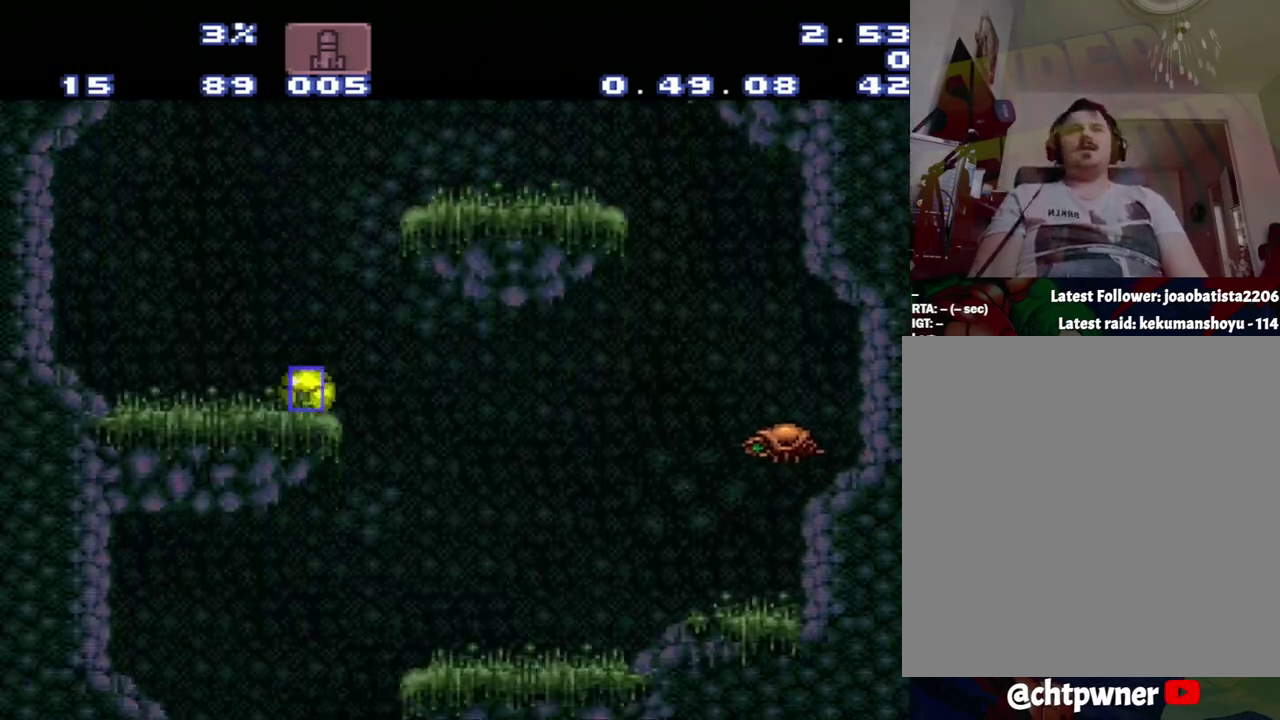
{"buttons": [], "events": [[217, "DPAD_RIGHT", "up"]]}
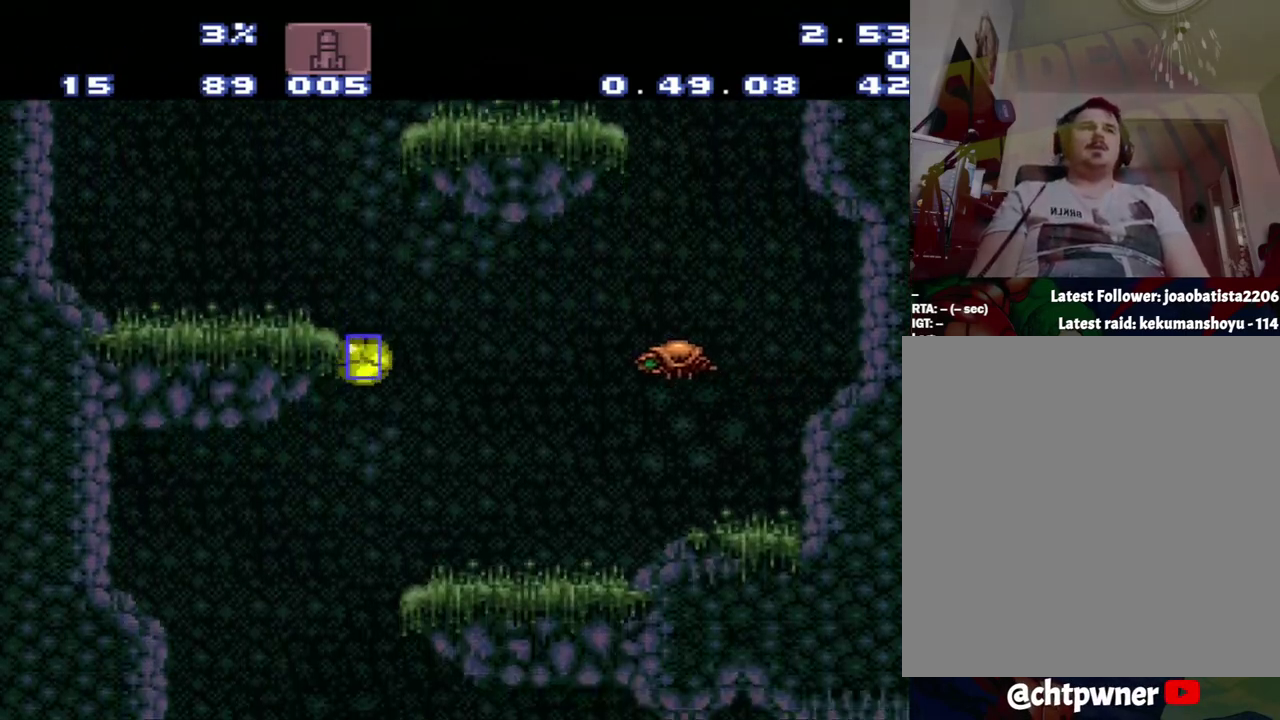
{"buttons": ["DPAD_RIGHT"], "events": [[283, "DPAD_RIGHT", "down"]]}
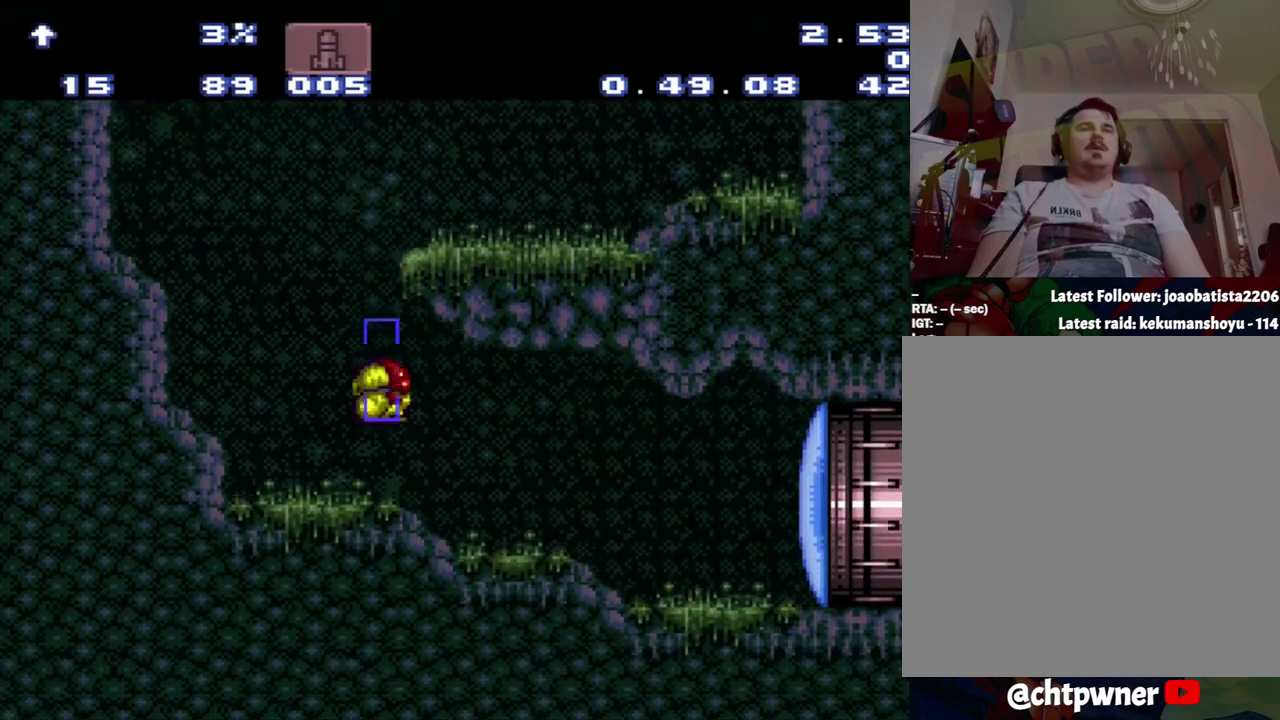
{"buttons": [], "events": [[33, "DPAD_RIGHT", "up"], [33, "DPAD_UP", "down"], [83, "DPAD_UP", "up"], [117, "DPAD_RIGHT", "down"], [333, "DPAD_RIGHT", "up"]]}
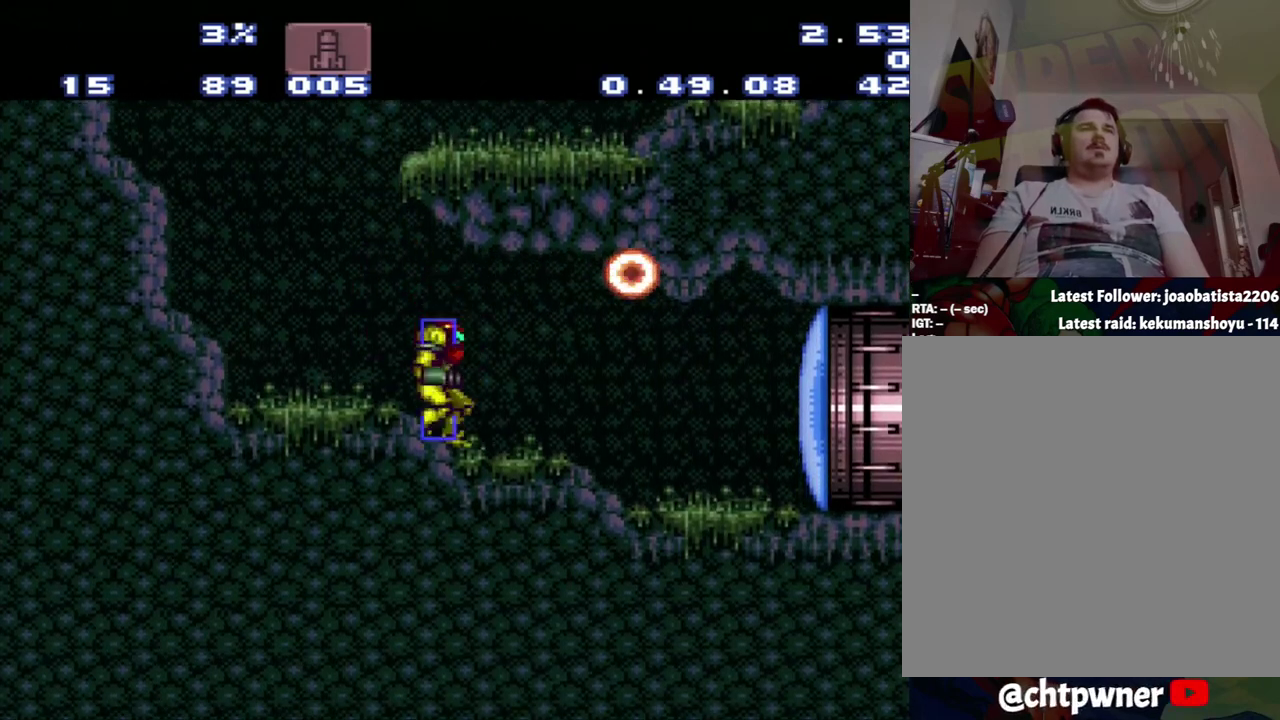
{"buttons": ["Y"], "events": [[333, "DPAD_RIGHT", "down"], [383, "Y", "down"], [433, "DPAD_RIGHT", "up"]]}
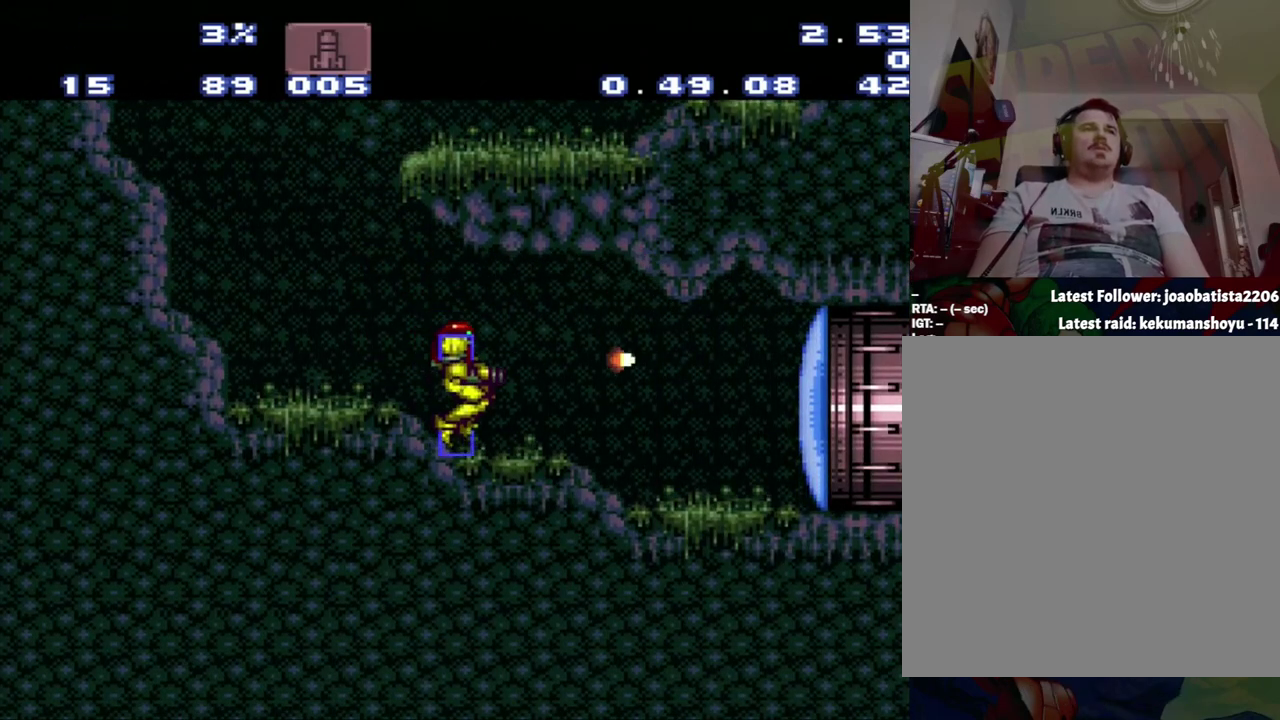
{"buttons": [], "events": [[117, "A", "down"], [117, "DPAD_RIGHT", "down"], [117, "Y", "up"], [383, "A", "up"], [383, "DPAD_RIGHT", "up"]]}
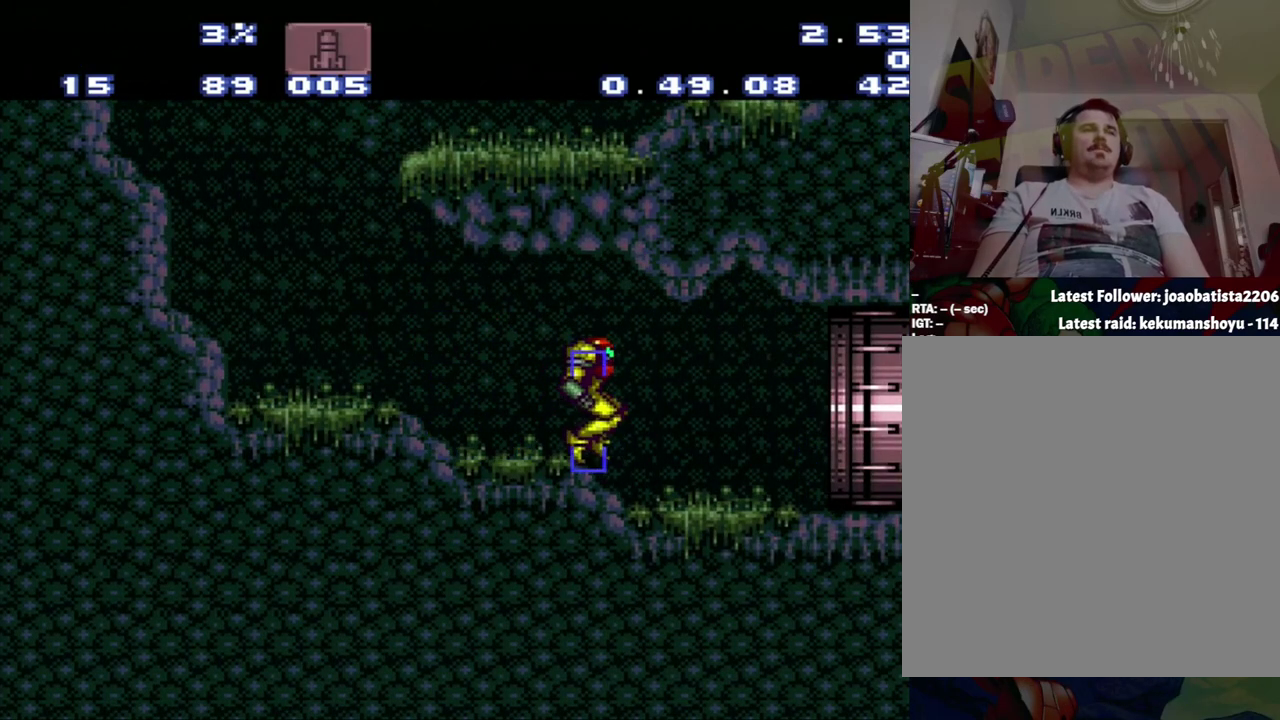
{"buttons": [], "events": []}
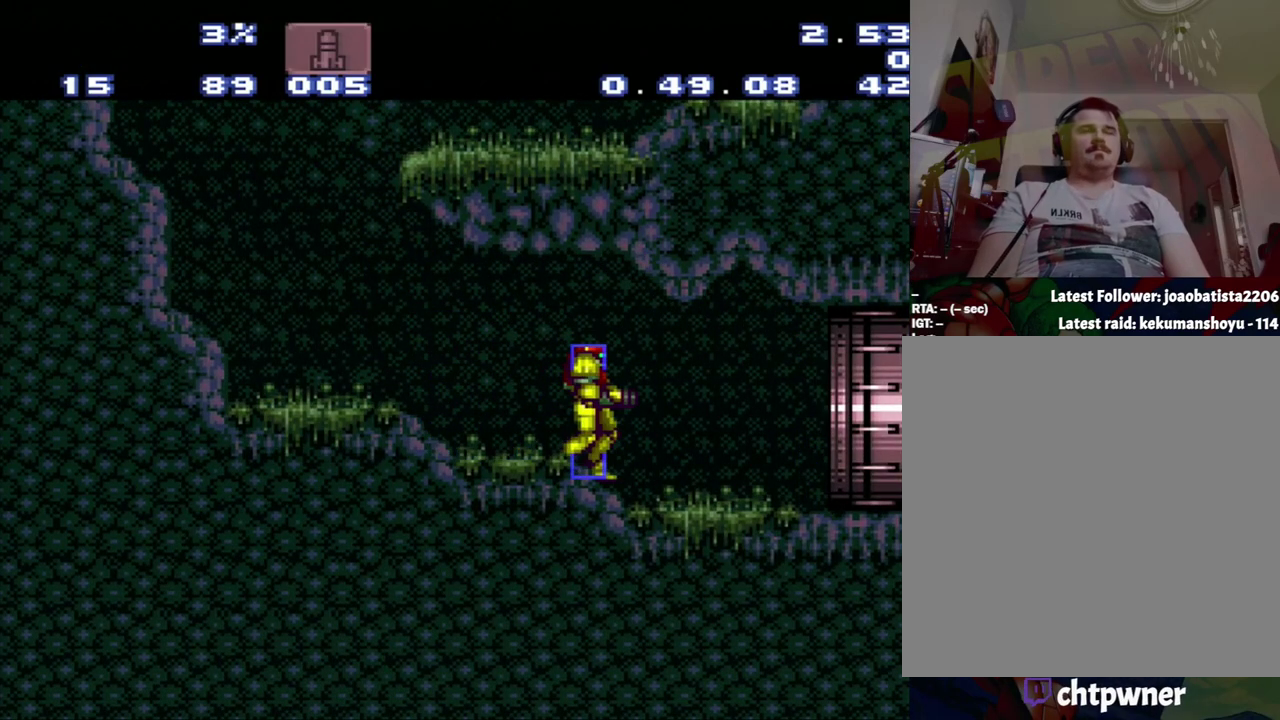
{"buttons": [], "events": []}
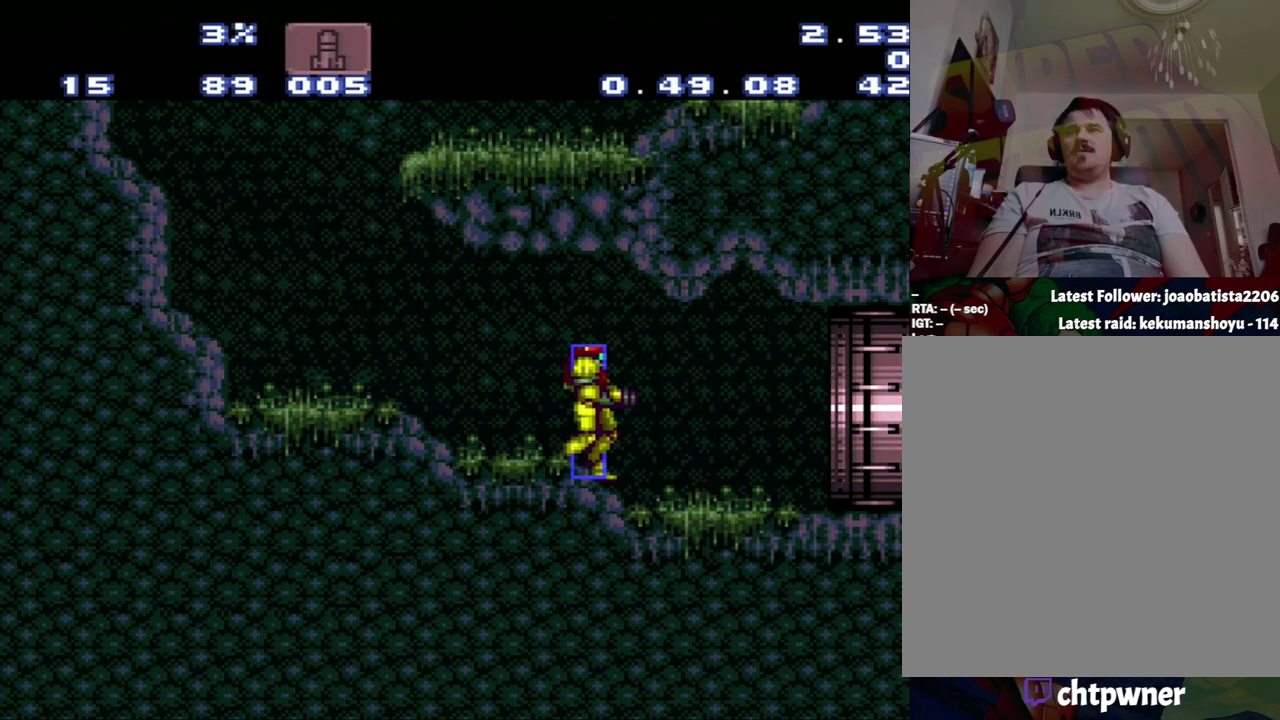
{"buttons": [], "events": []}
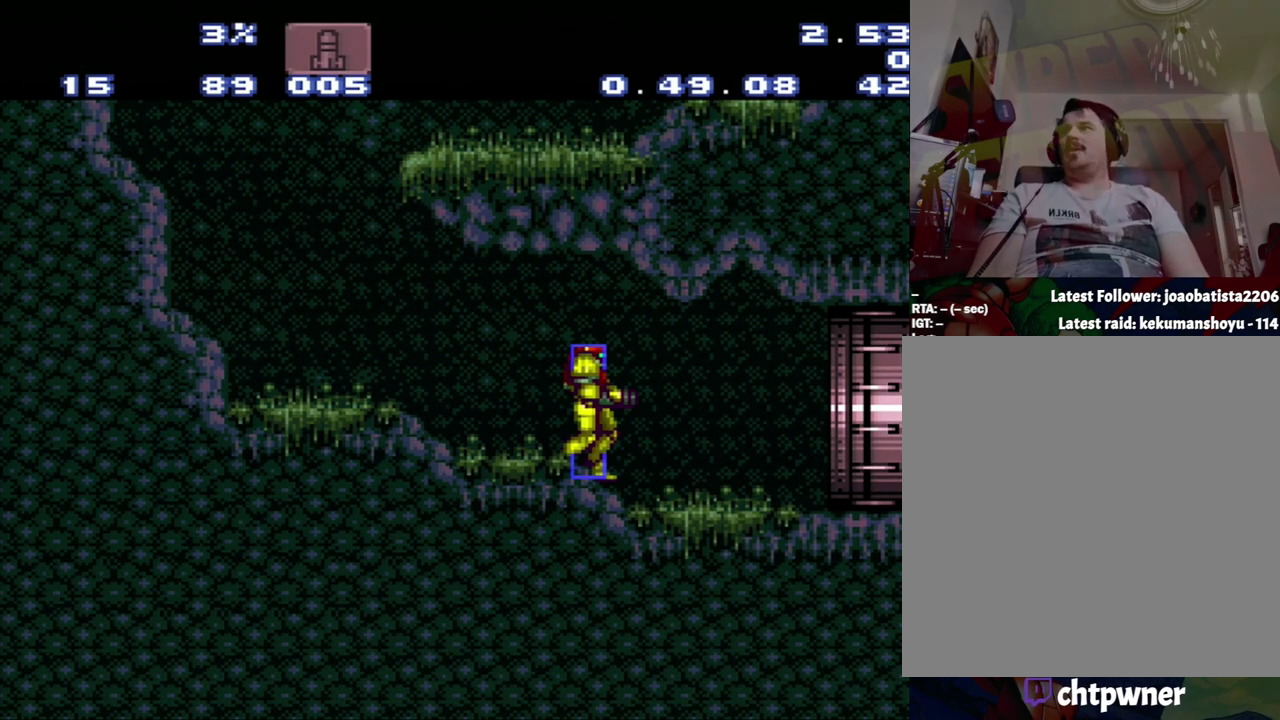
{"buttons": [], "events": []}